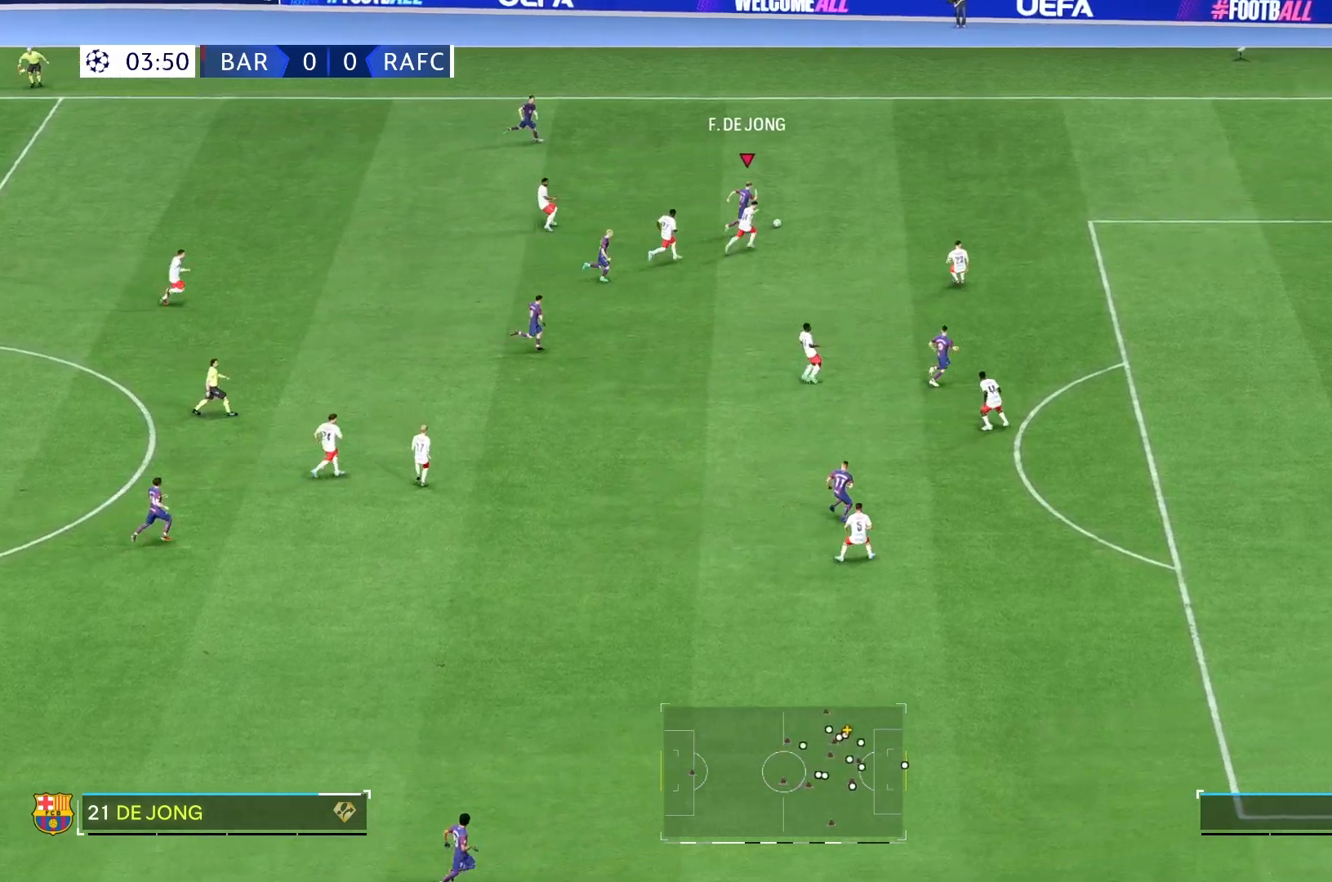
Gameplay with a controller (Xbox layout); each line is a JSON object with the inputs held at the frame after it. "events" lists button and stick changes between this image and that frame as [ms after this image, input, new state], when the widget could be followed in between. Not read: L3 R3.
{"buttons": [], "left_stick": "up-right", "right_stick": "center", "events": []}
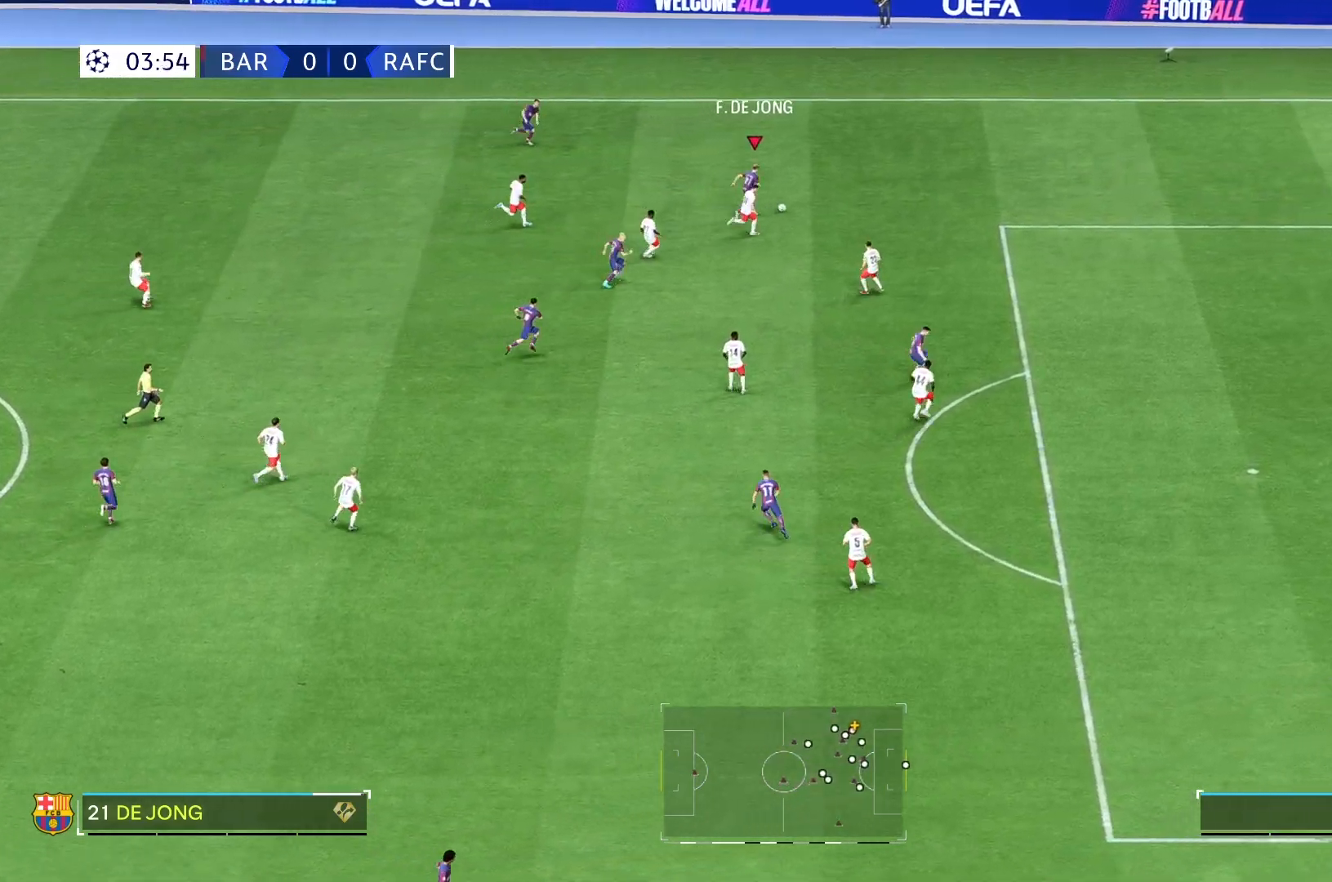
{"buttons": [], "left_stick": "right", "right_stick": "center", "events": [[317, "left_stick", "right"]]}
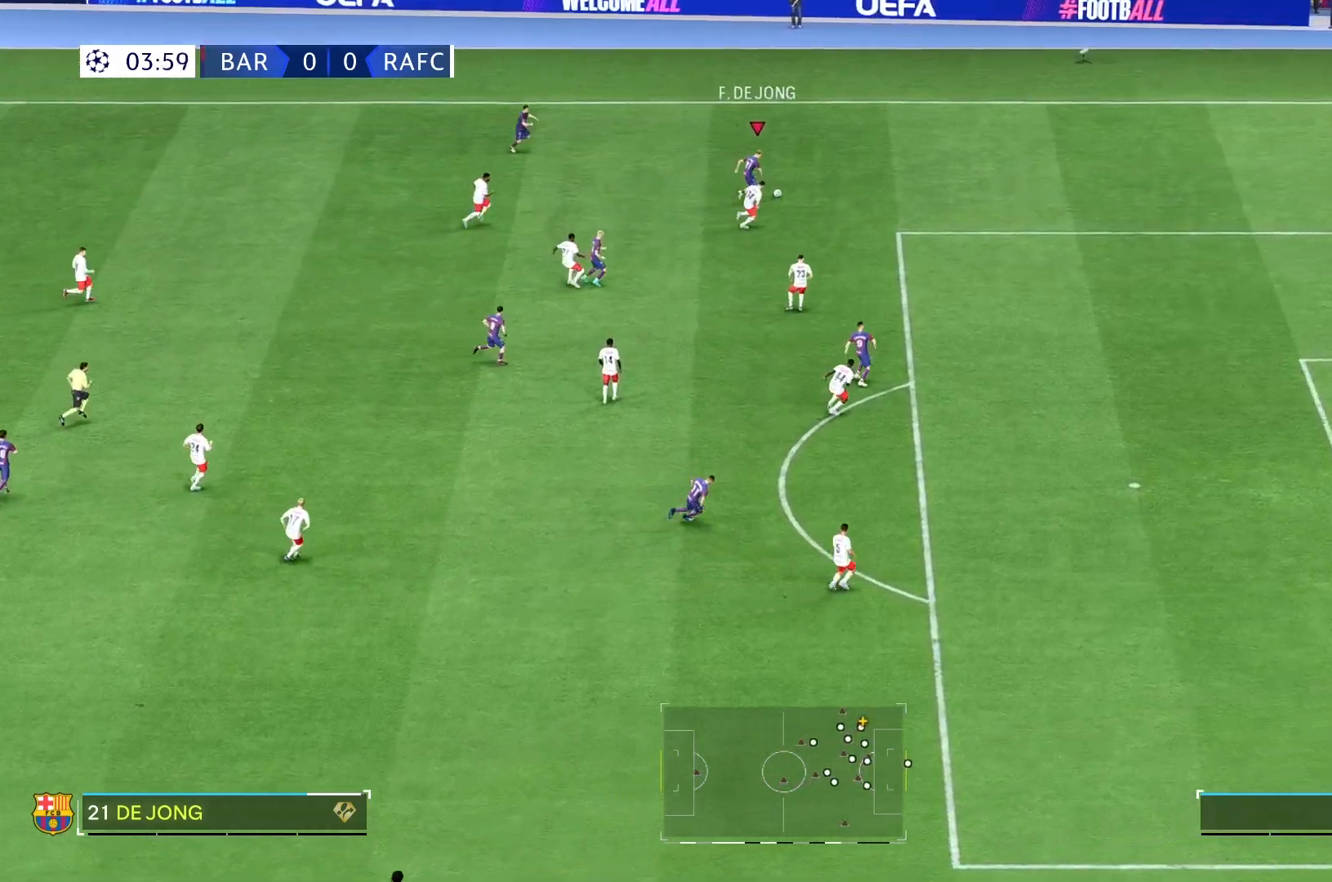
{"buttons": ["L2"], "left_stick": "center", "right_stick": "center", "events": [[17, "left_stick", "center"], [317, "L2", "down"]]}
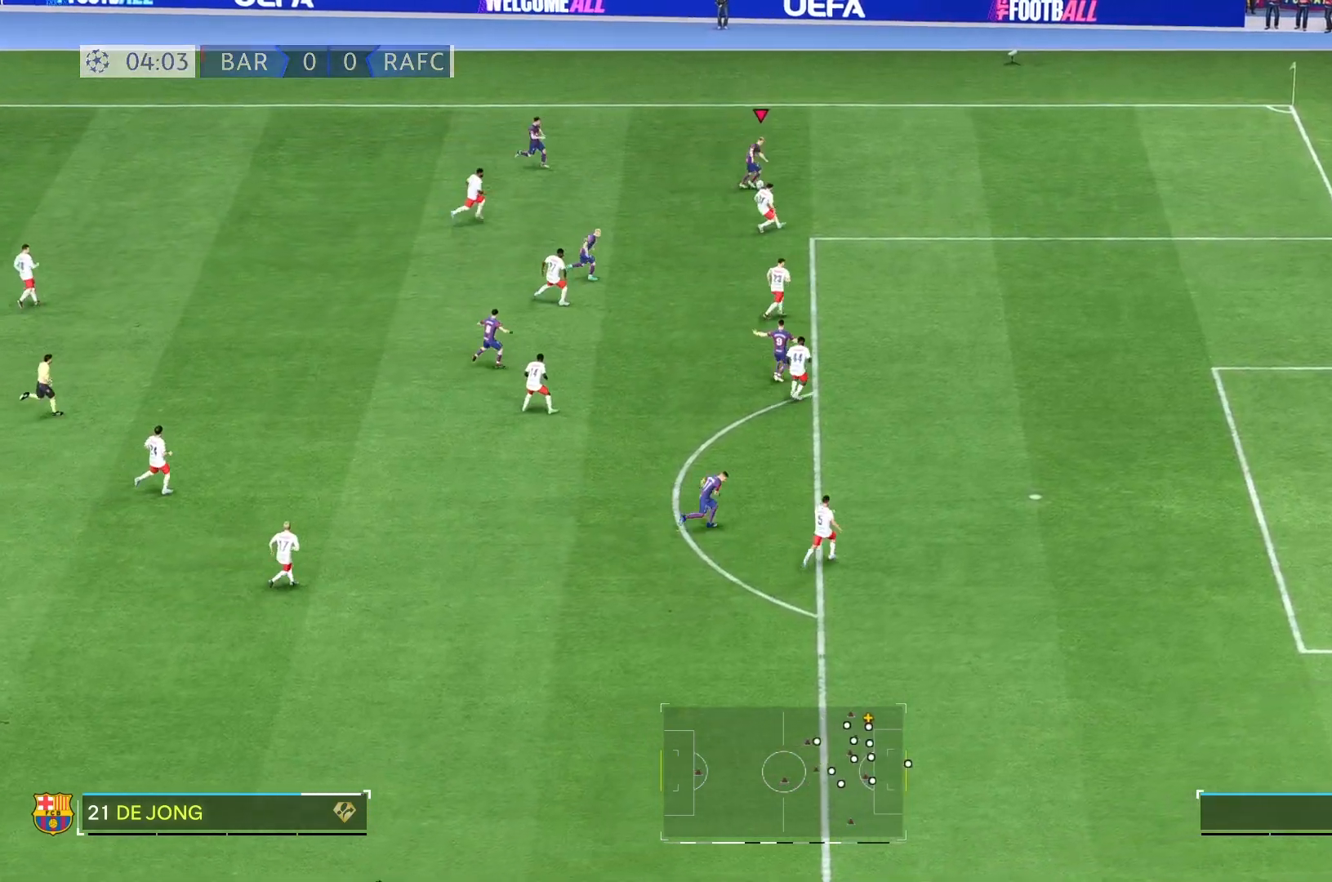
{"buttons": [], "left_stick": "center", "right_stick": "center", "events": [[117, "L2", "up"]]}
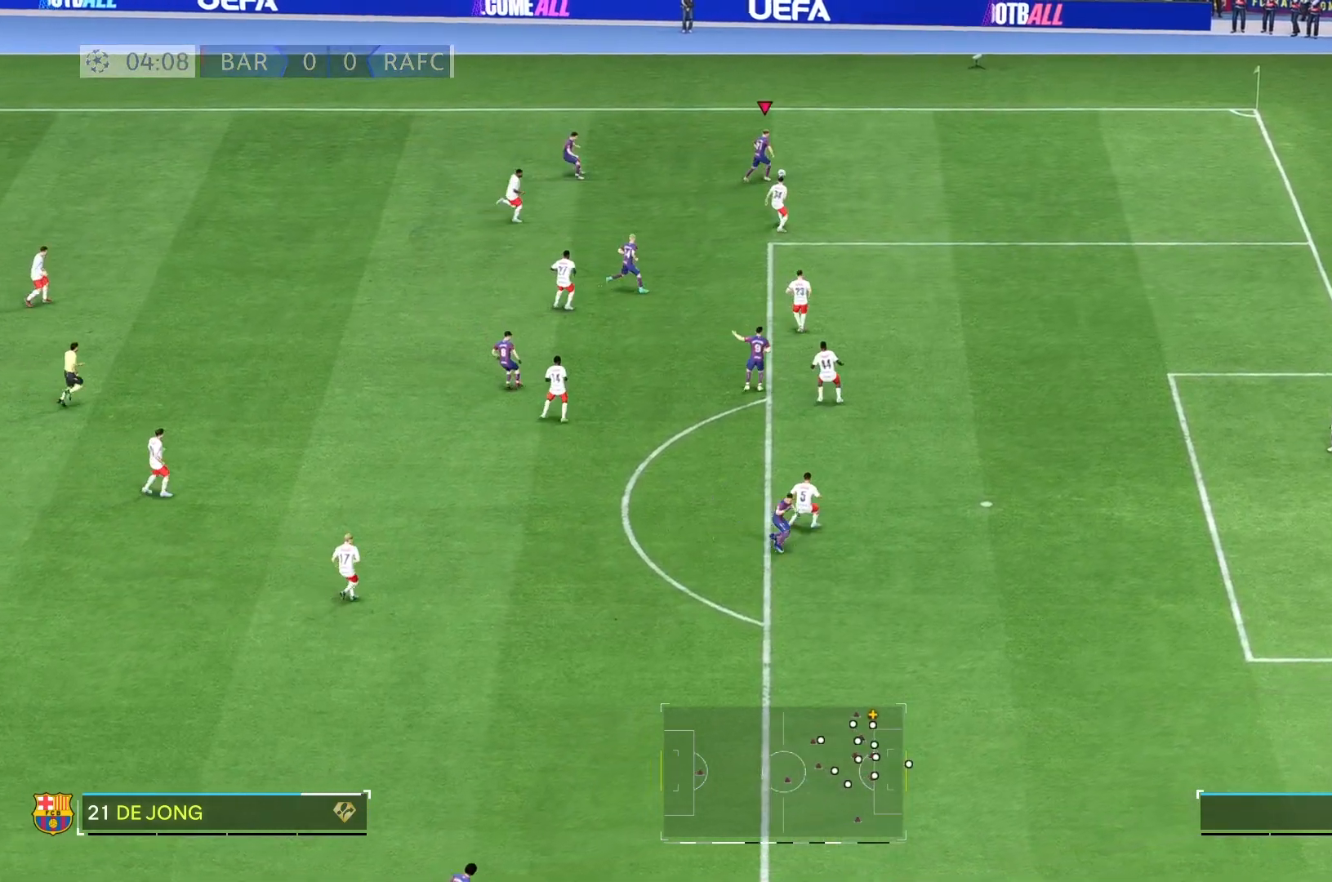
{"buttons": [], "left_stick": "left", "right_stick": "center", "events": [[217, "left_stick", "left"]]}
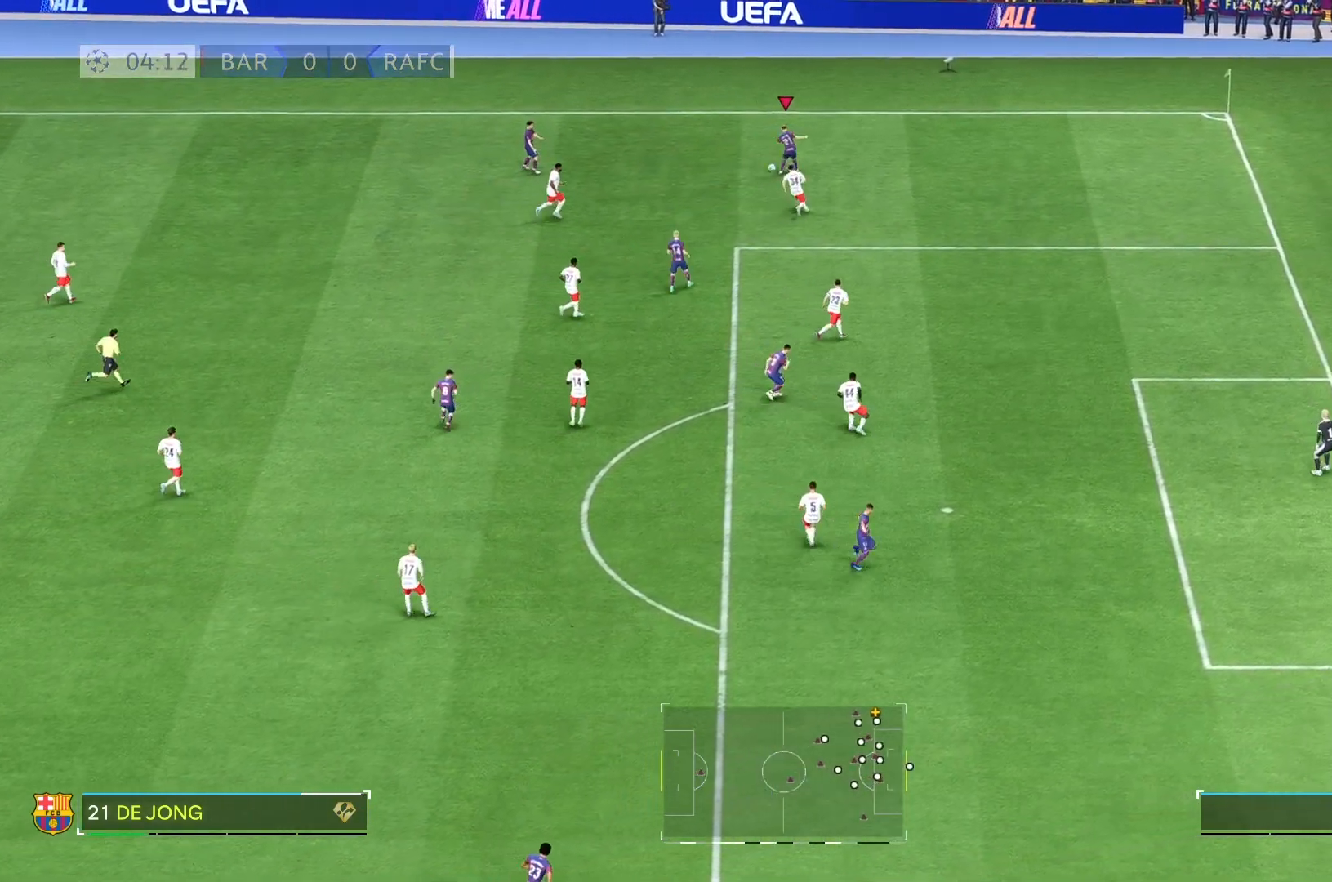
{"buttons": [], "left_stick": "down-left", "right_stick": "center", "events": [[133, "R2", "down"], [250, "R2", "up"], [417, "left_stick", "down-left"]]}
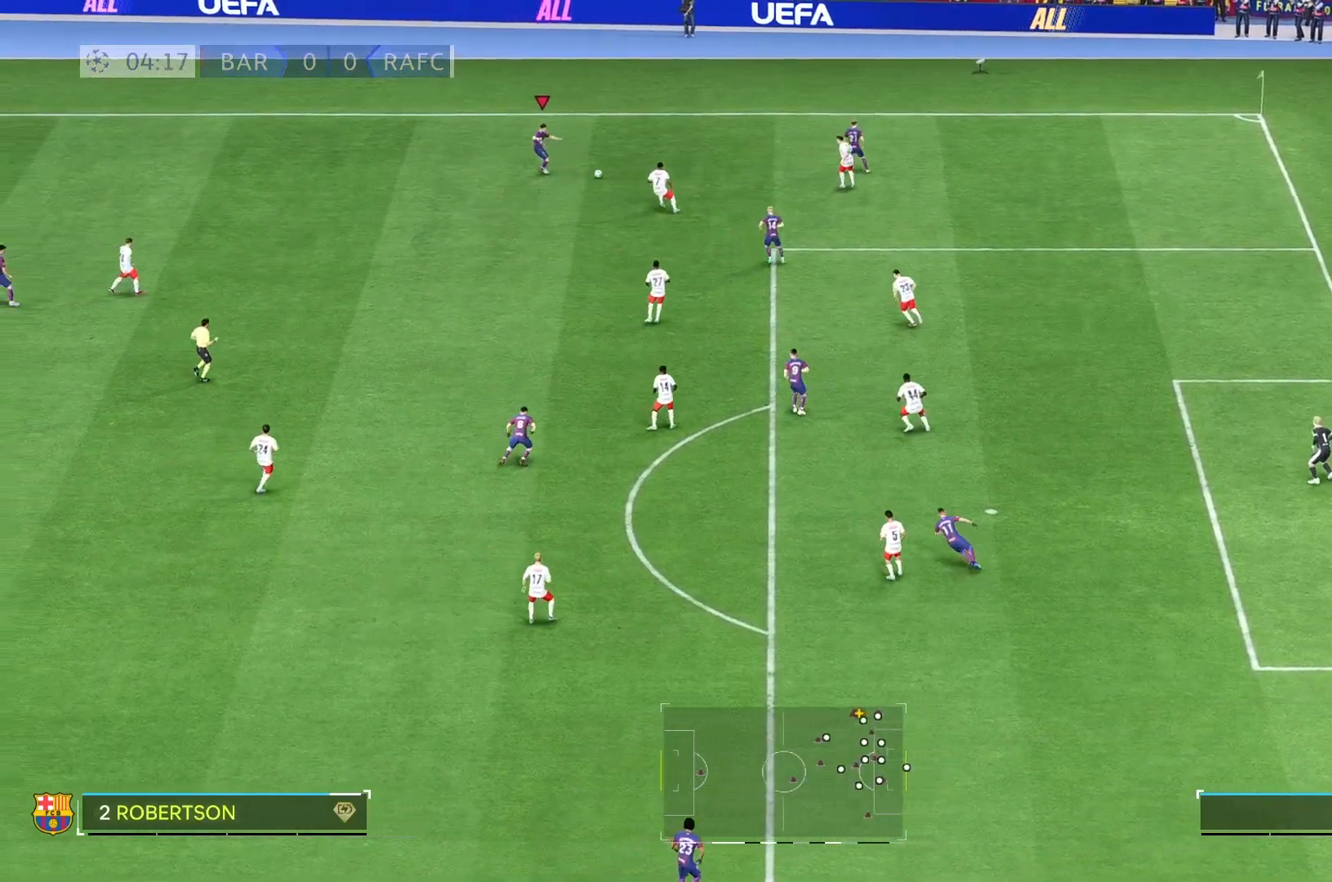
{"buttons": [], "left_stick": "down", "right_stick": "center", "events": [[483, "left_stick", "down"]]}
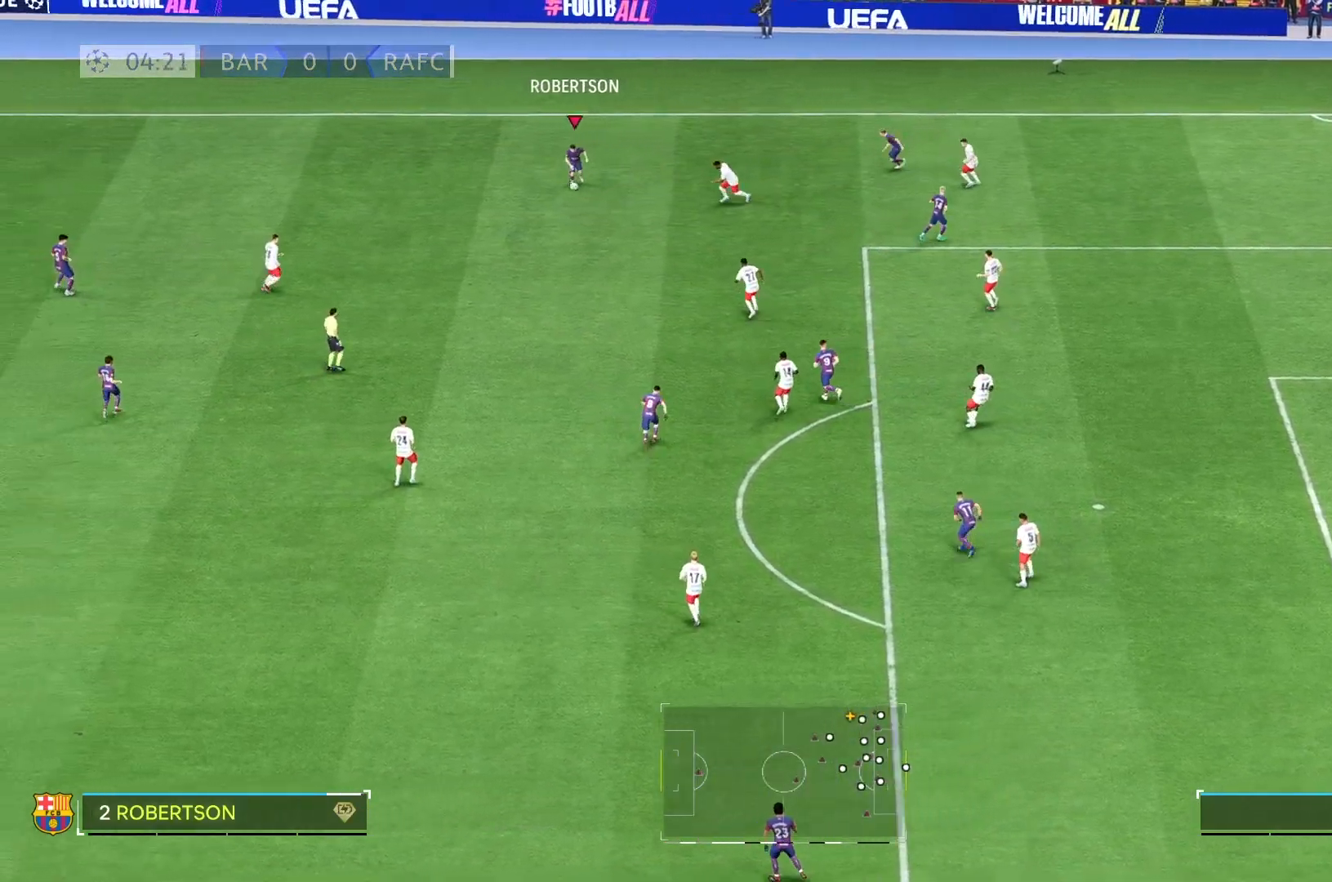
{"buttons": [], "left_stick": "down", "right_stick": "center", "events": []}
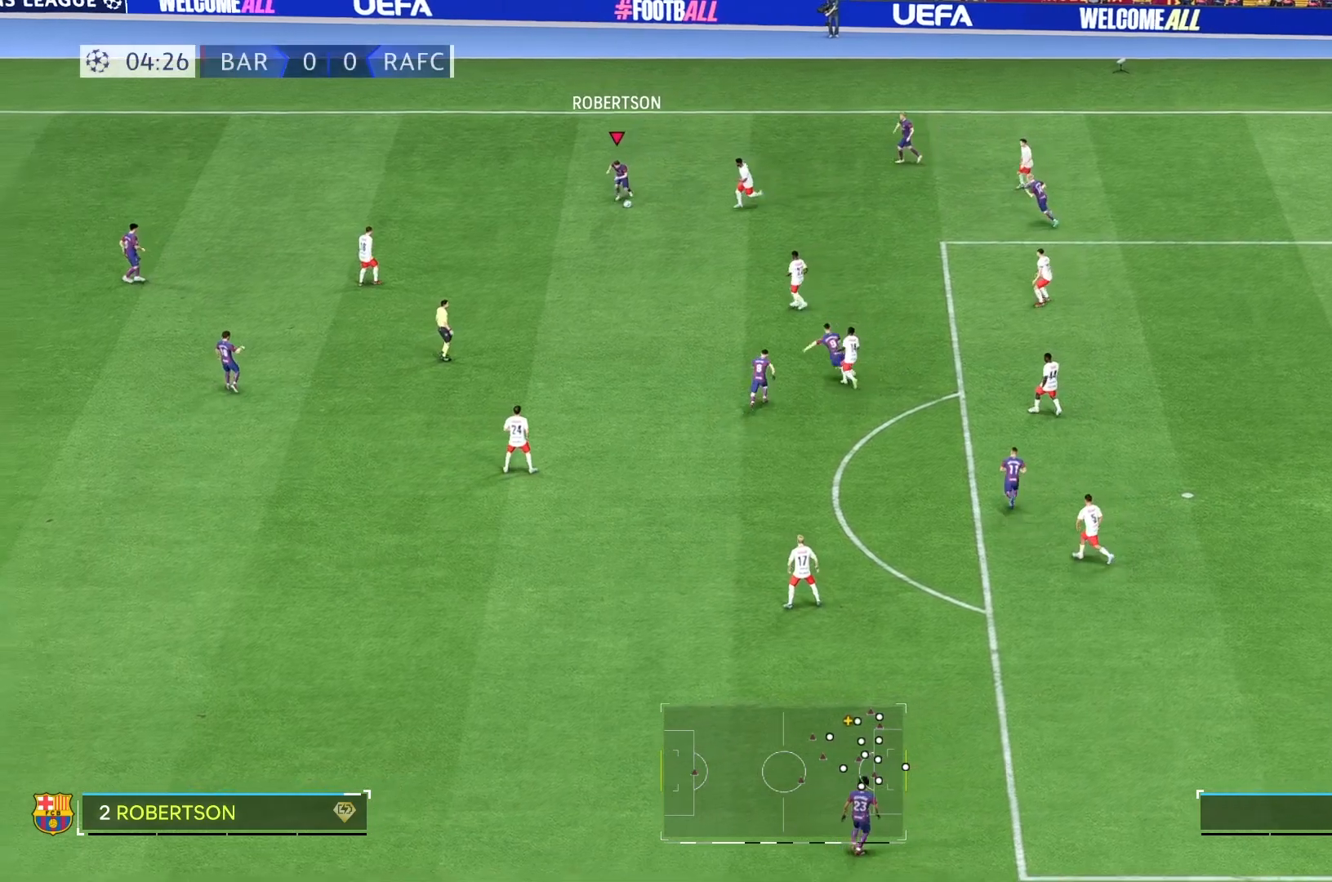
{"buttons": [], "left_stick": "up", "right_stick": "center", "events": [[350, "left_stick", "center"], [417, "left_stick", "up"]]}
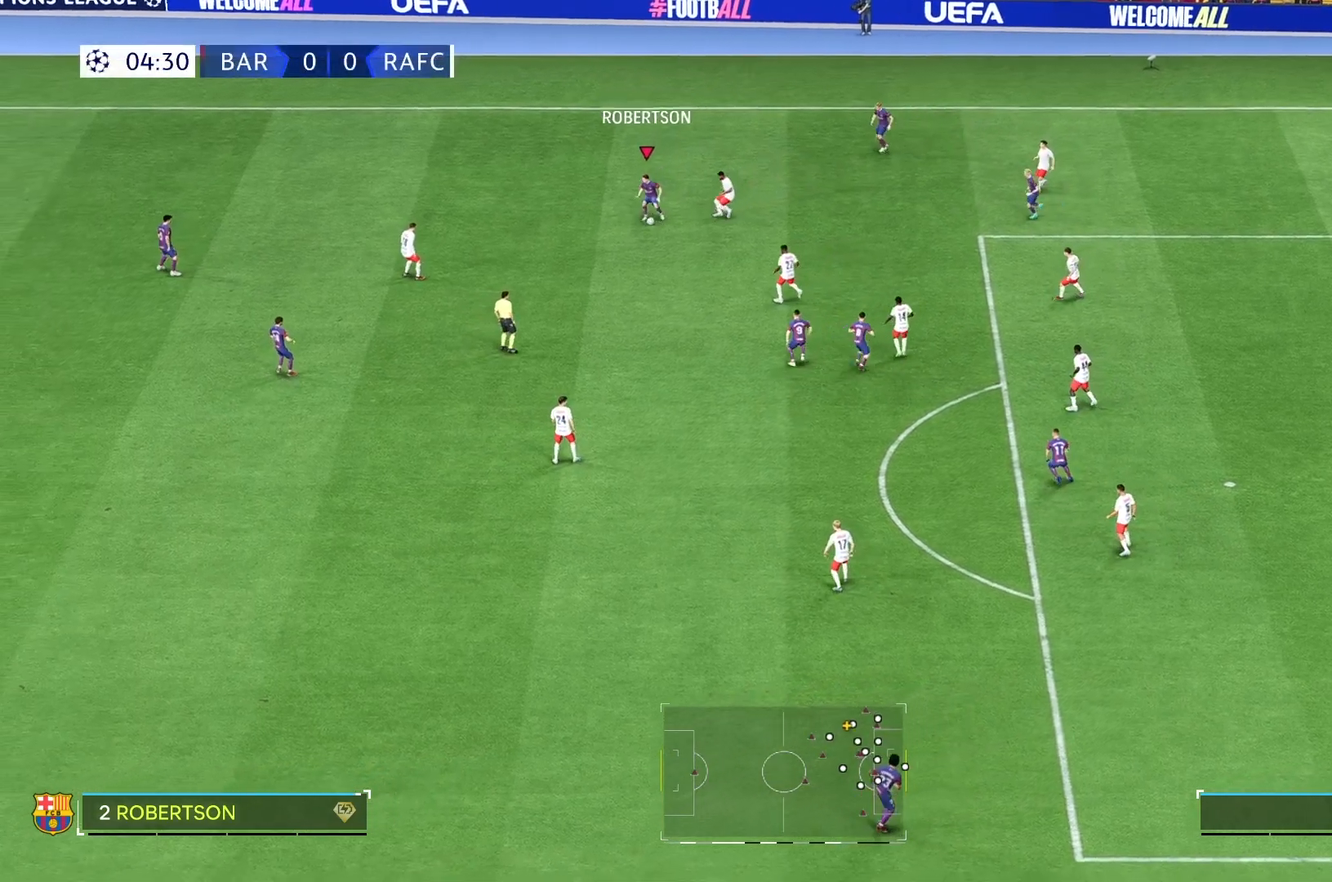
{"buttons": ["R2"], "left_stick": "up", "right_stick": "center", "events": [[500, "R2", "down"]]}
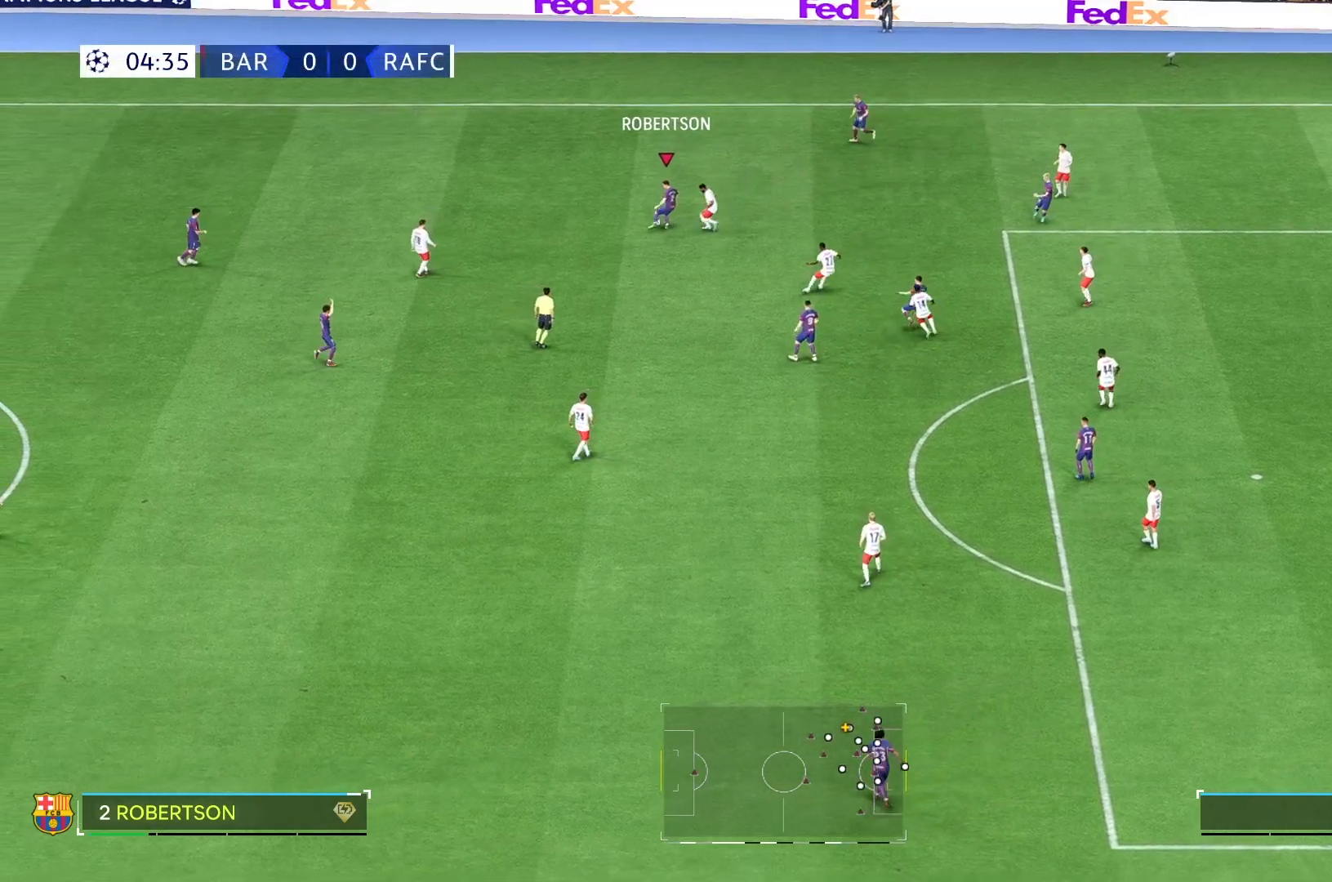
{"buttons": [], "left_stick": "right", "right_stick": "center", "events": [[50, "left_stick", "center"], [150, "R2", "up"], [400, "left_stick", "right"]]}
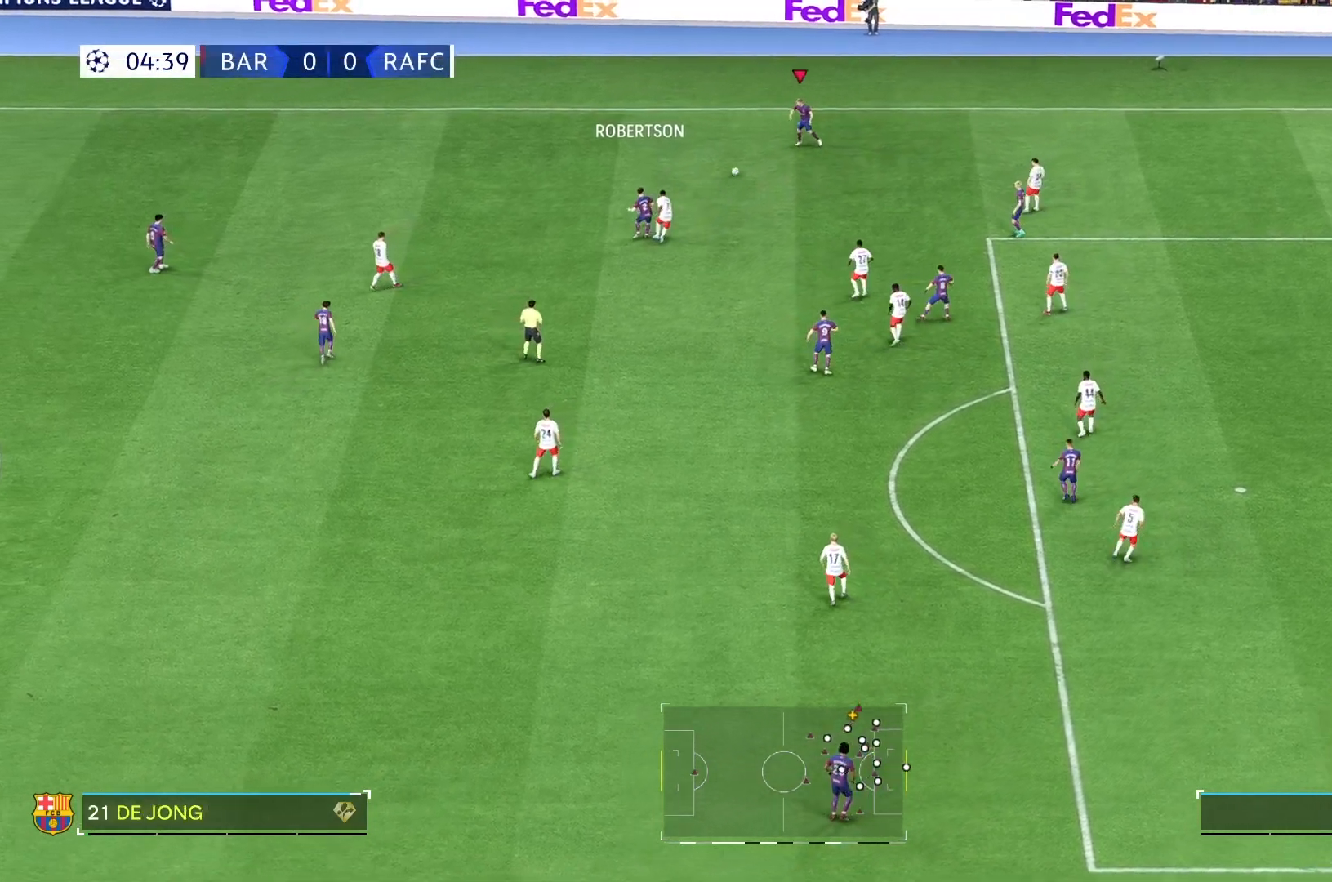
{"buttons": [], "left_stick": "center", "right_stick": "center", "events": [[283, "left_stick", "center"]]}
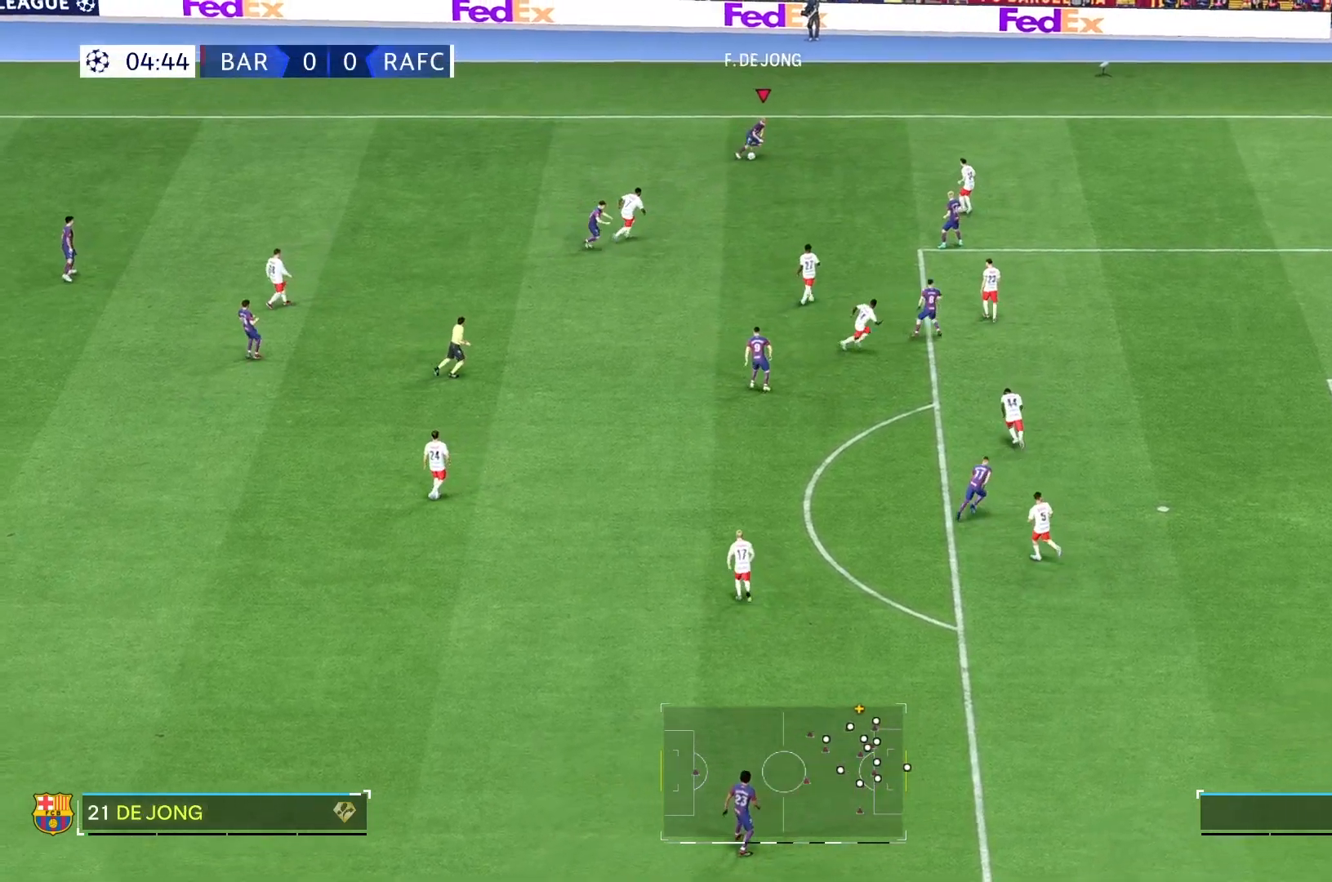
{"buttons": [], "left_stick": "center", "right_stick": "center", "events": []}
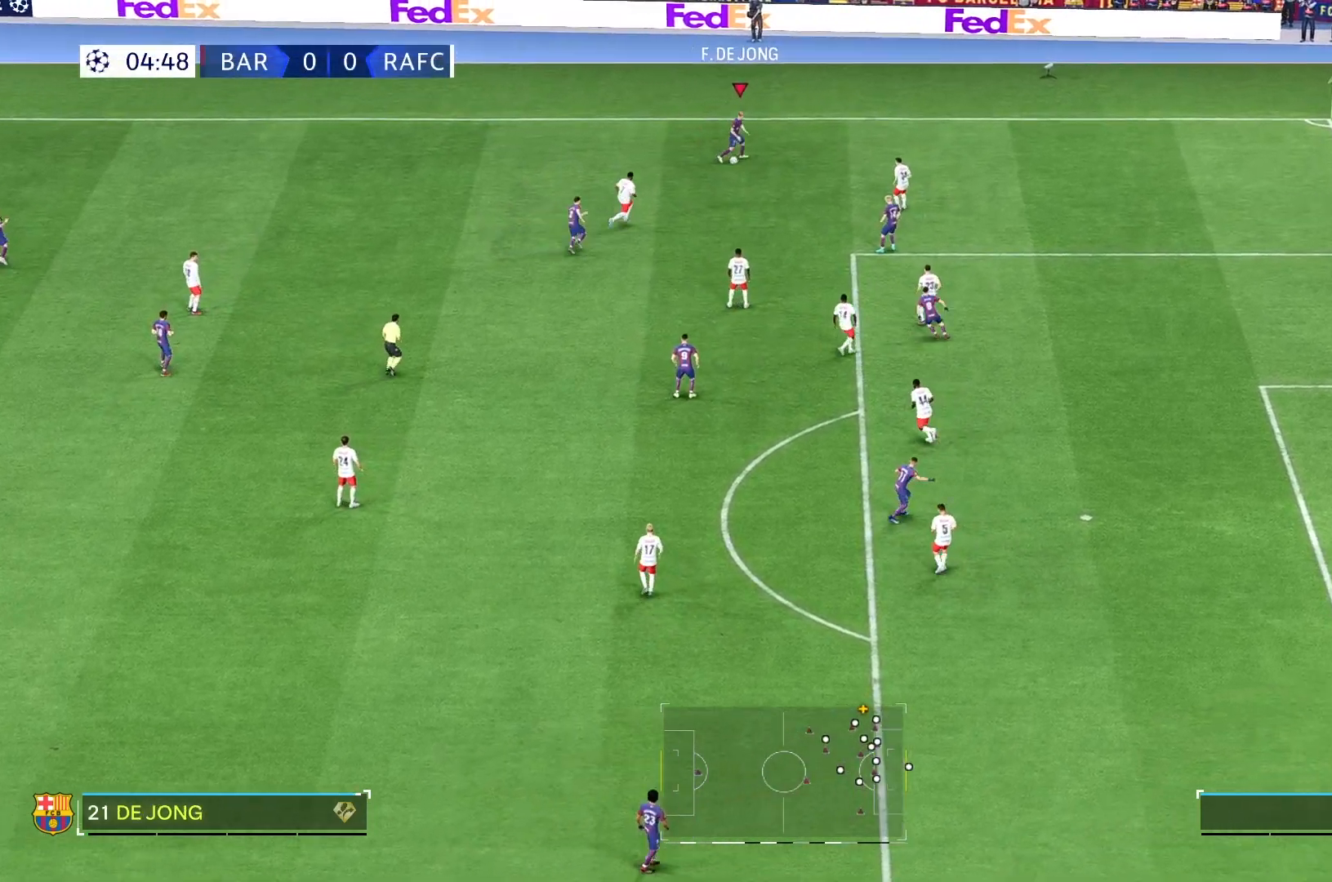
{"buttons": [], "left_stick": "center", "right_stick": "center", "events": []}
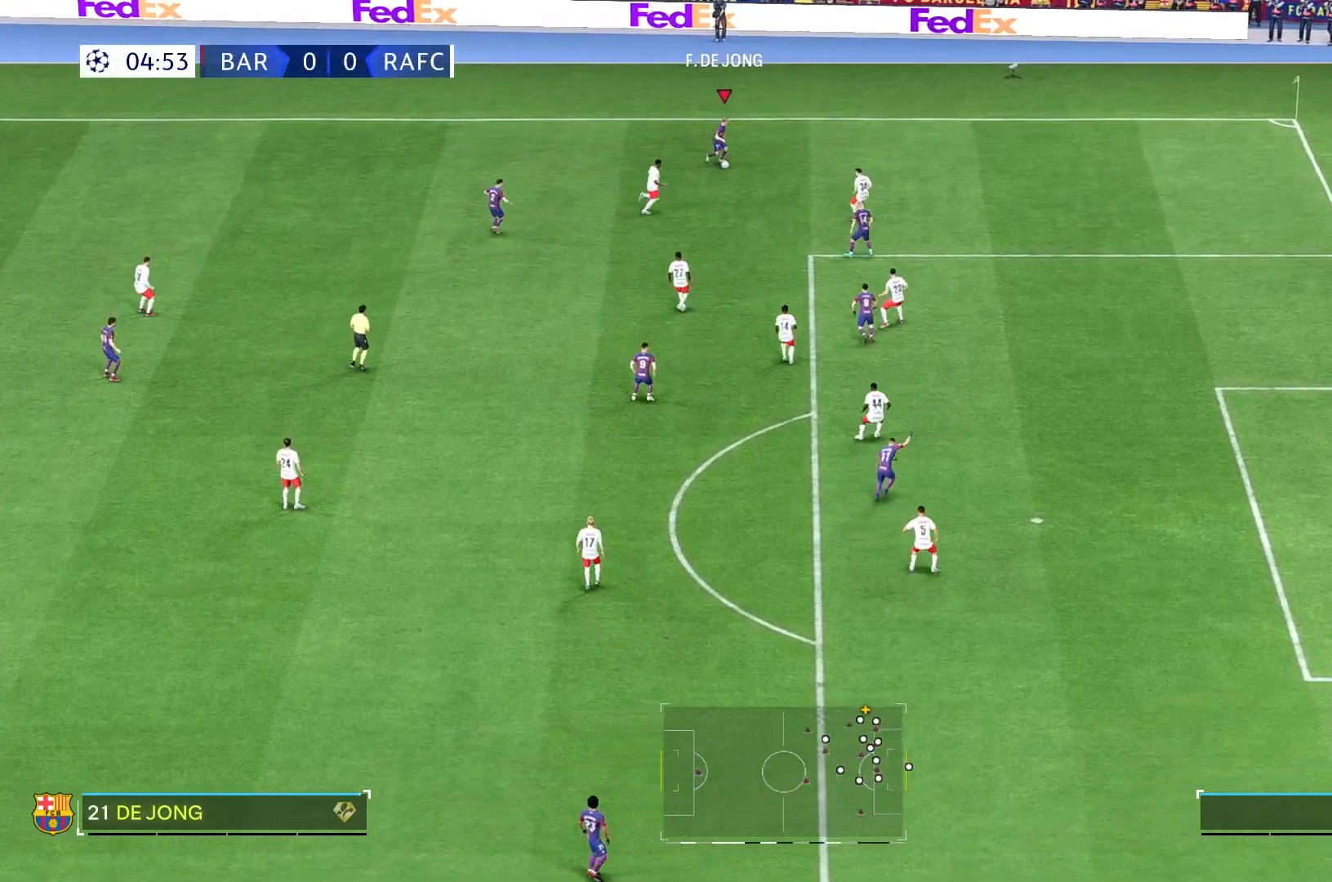
{"buttons": [], "left_stick": "center", "right_stick": "center", "events": [[150, "left_stick", "down-left"], [317, "left_stick", "center"]]}
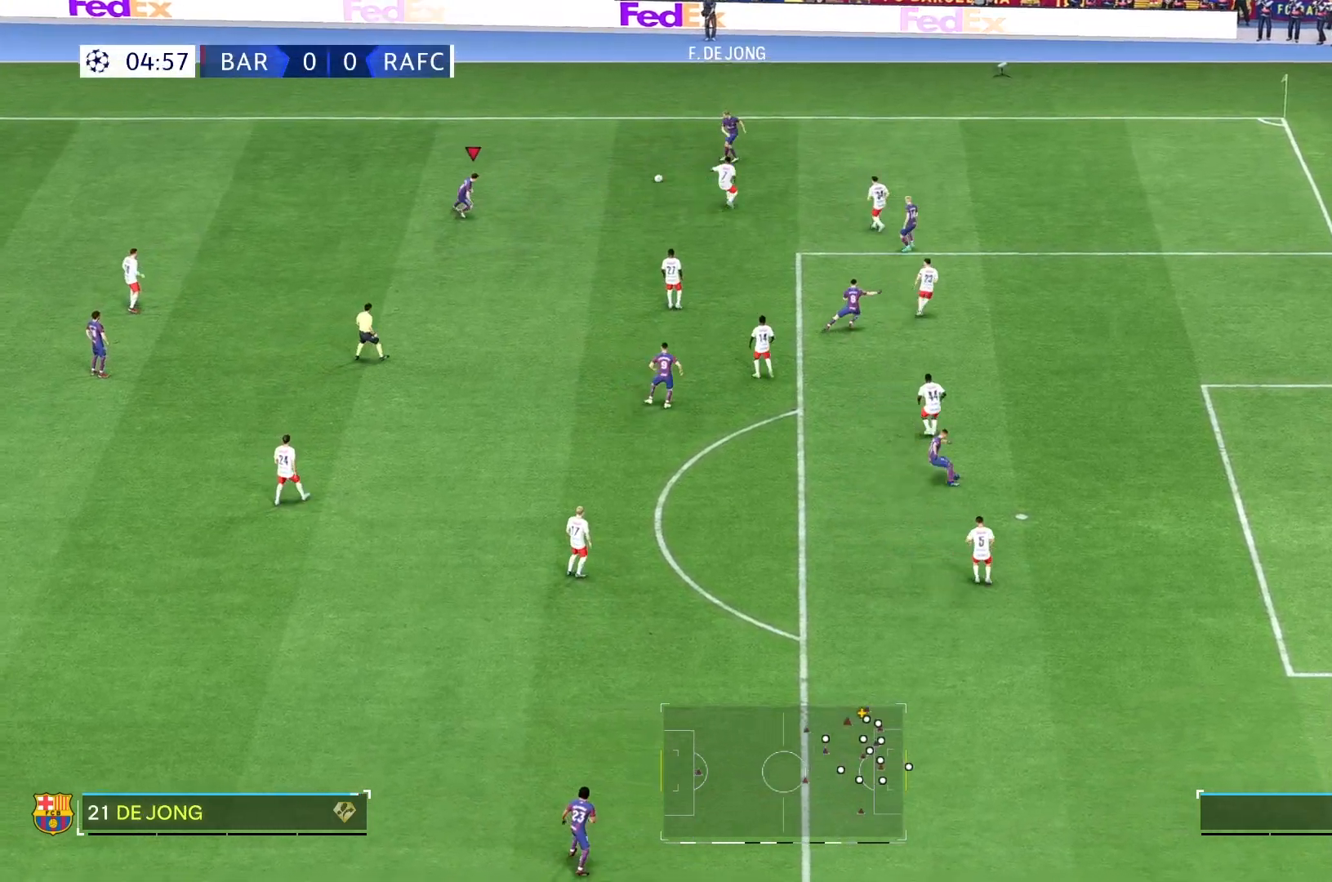
{"buttons": [], "left_stick": "down", "right_stick": "center", "events": [[17, "R2", "down"], [50, "left_stick", "down-right"], [117, "R2", "up"], [183, "left_stick", "down"]]}
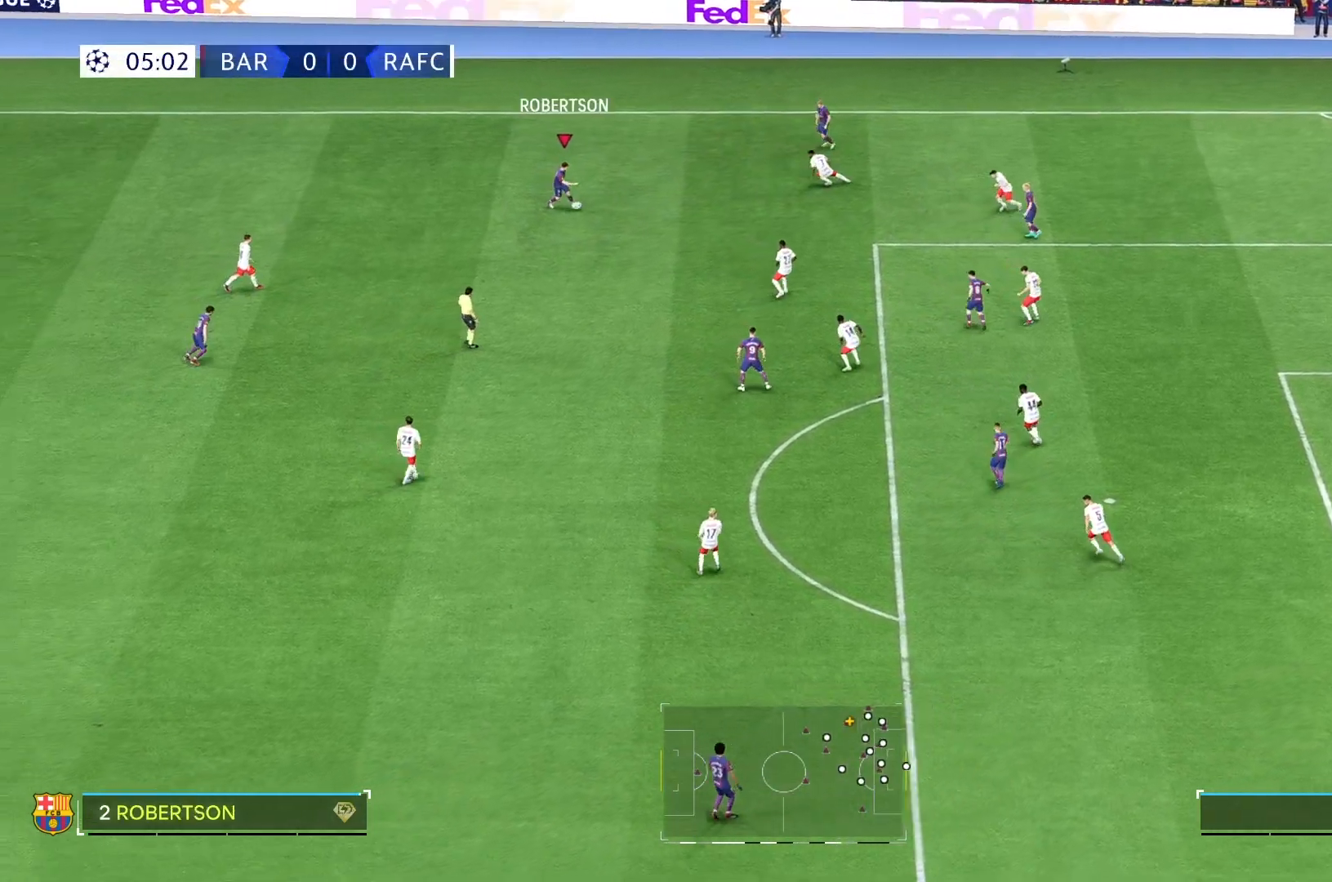
{"buttons": [], "left_stick": "down", "right_stick": "center", "events": []}
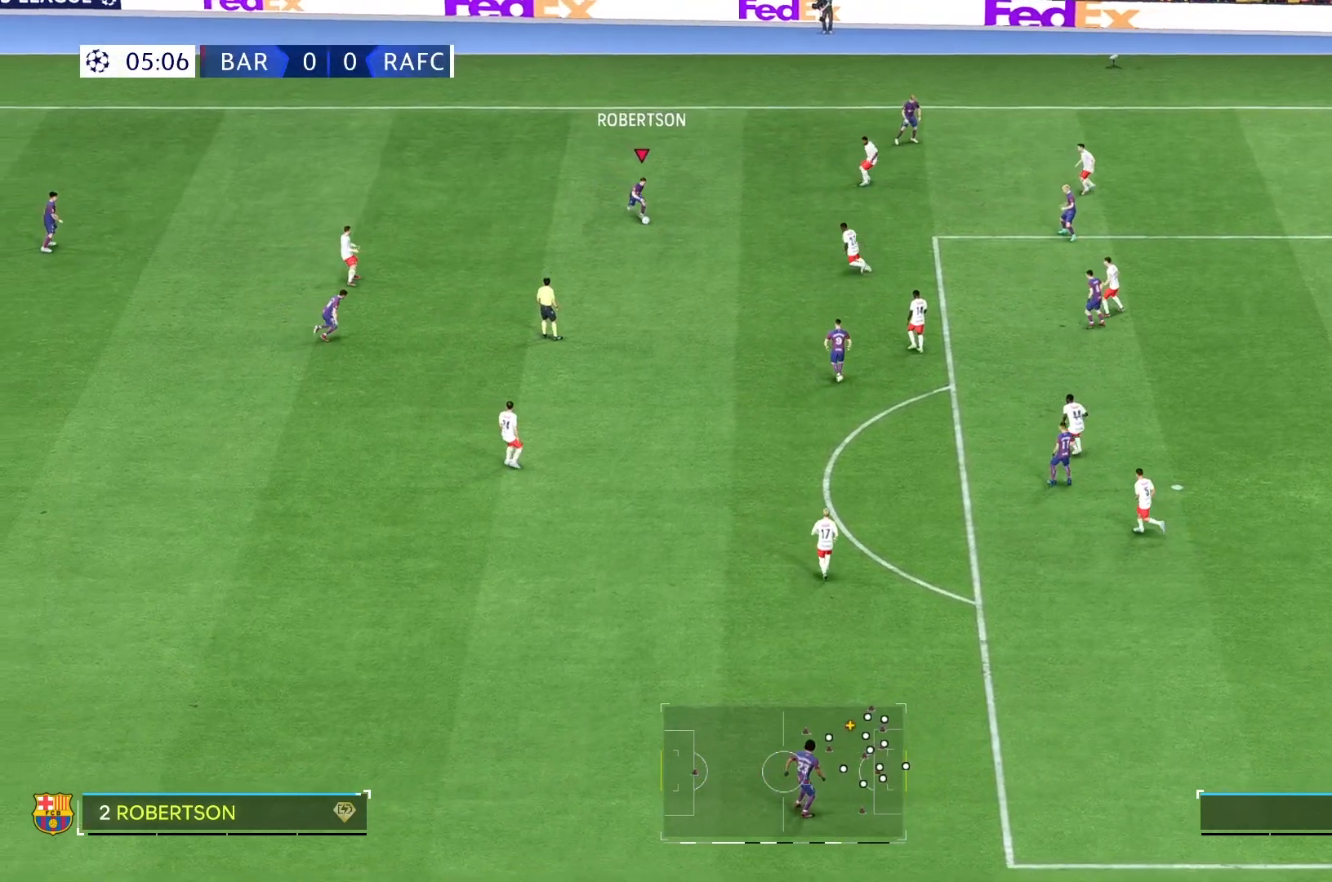
{"buttons": [], "left_stick": "right", "right_stick": "center", "events": [[483, "left_stick", "right"]]}
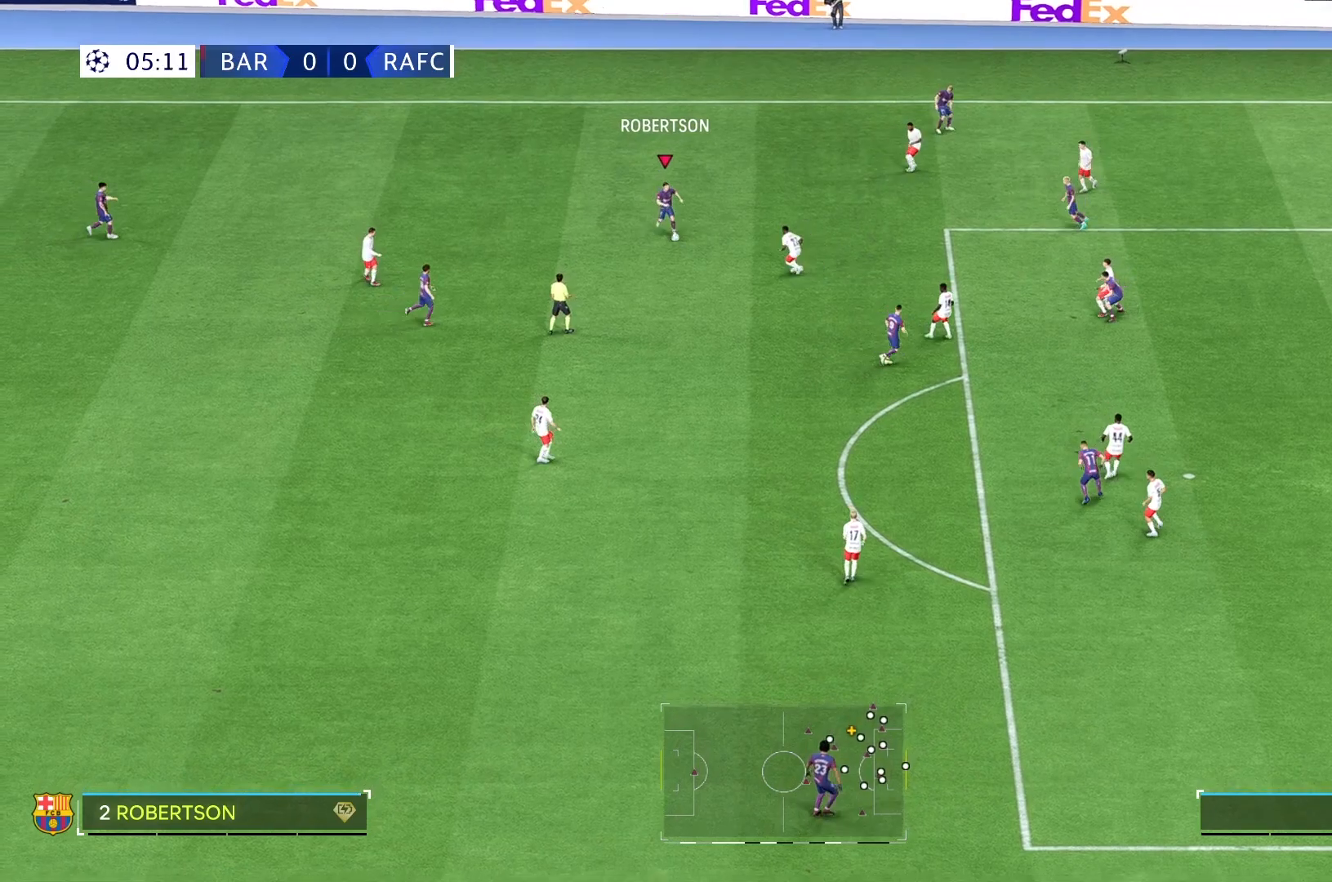
{"buttons": [], "left_stick": "right", "right_stick": "center", "events": []}
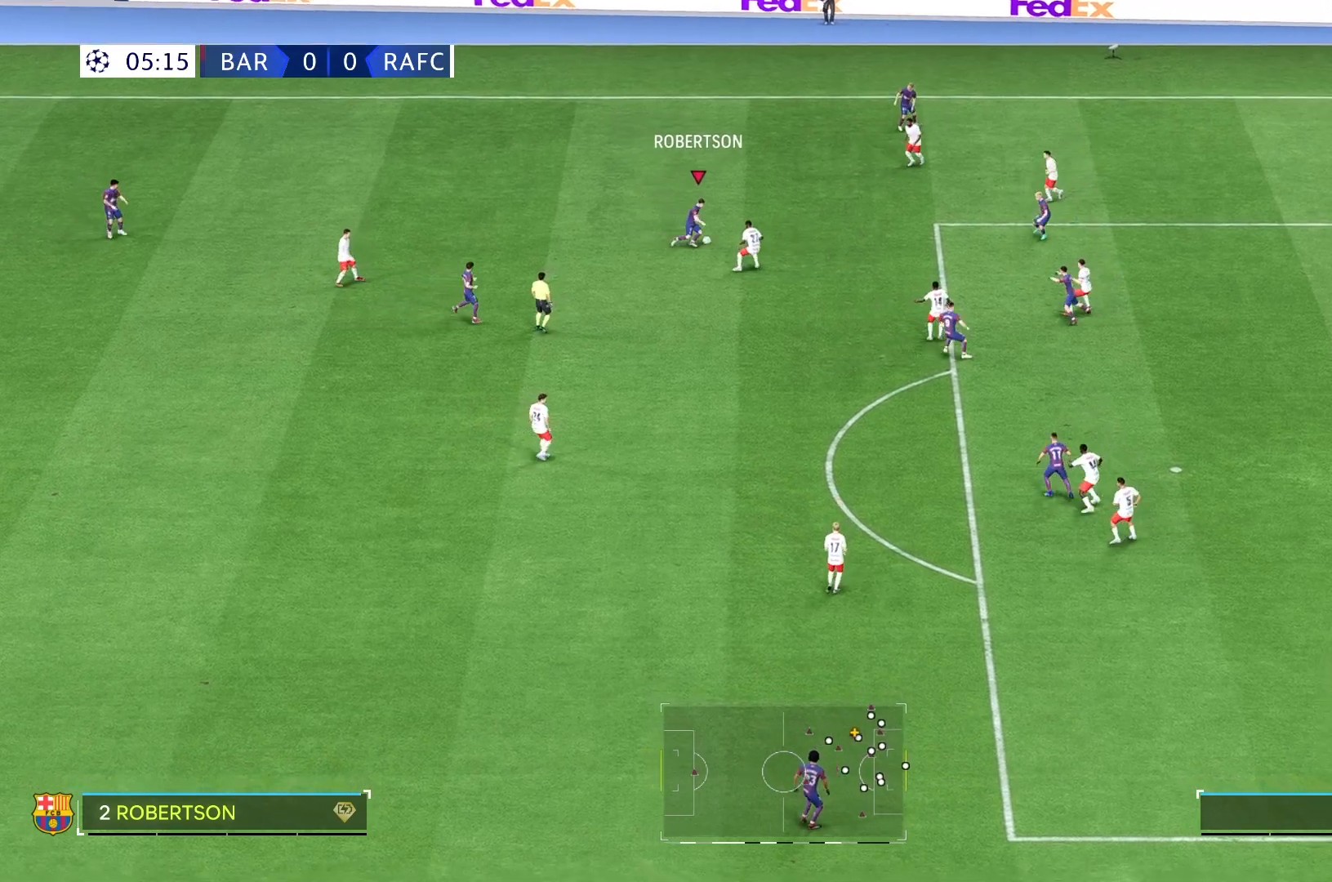
{"buttons": [], "left_stick": "up-right", "right_stick": "center", "events": [[117, "left_stick", "up-right"]]}
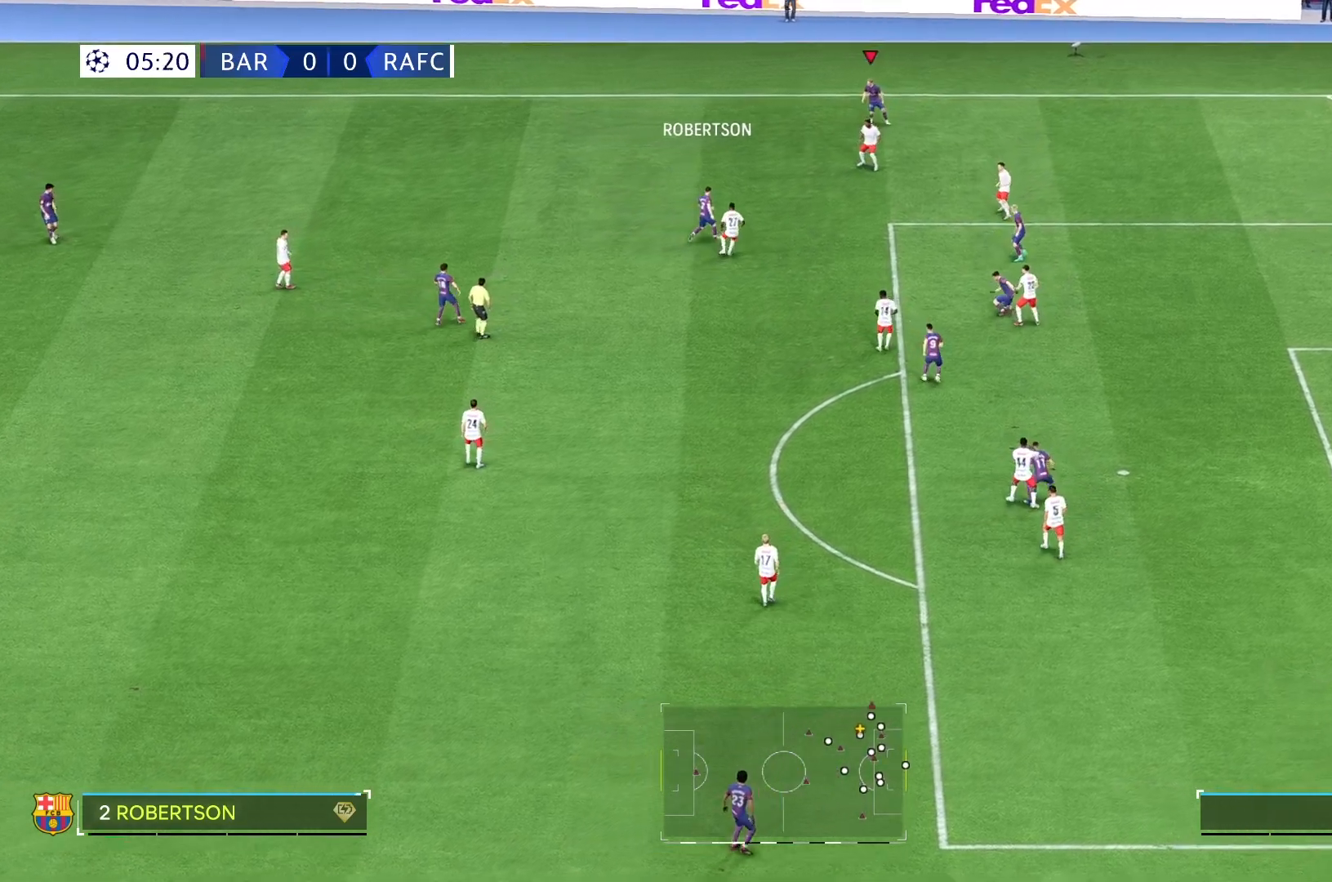
{"buttons": [], "left_stick": "up-left", "right_stick": "center", "events": [[50, "R2", "down"], [50, "left_stick", "up-left"], [150, "R2", "up"]]}
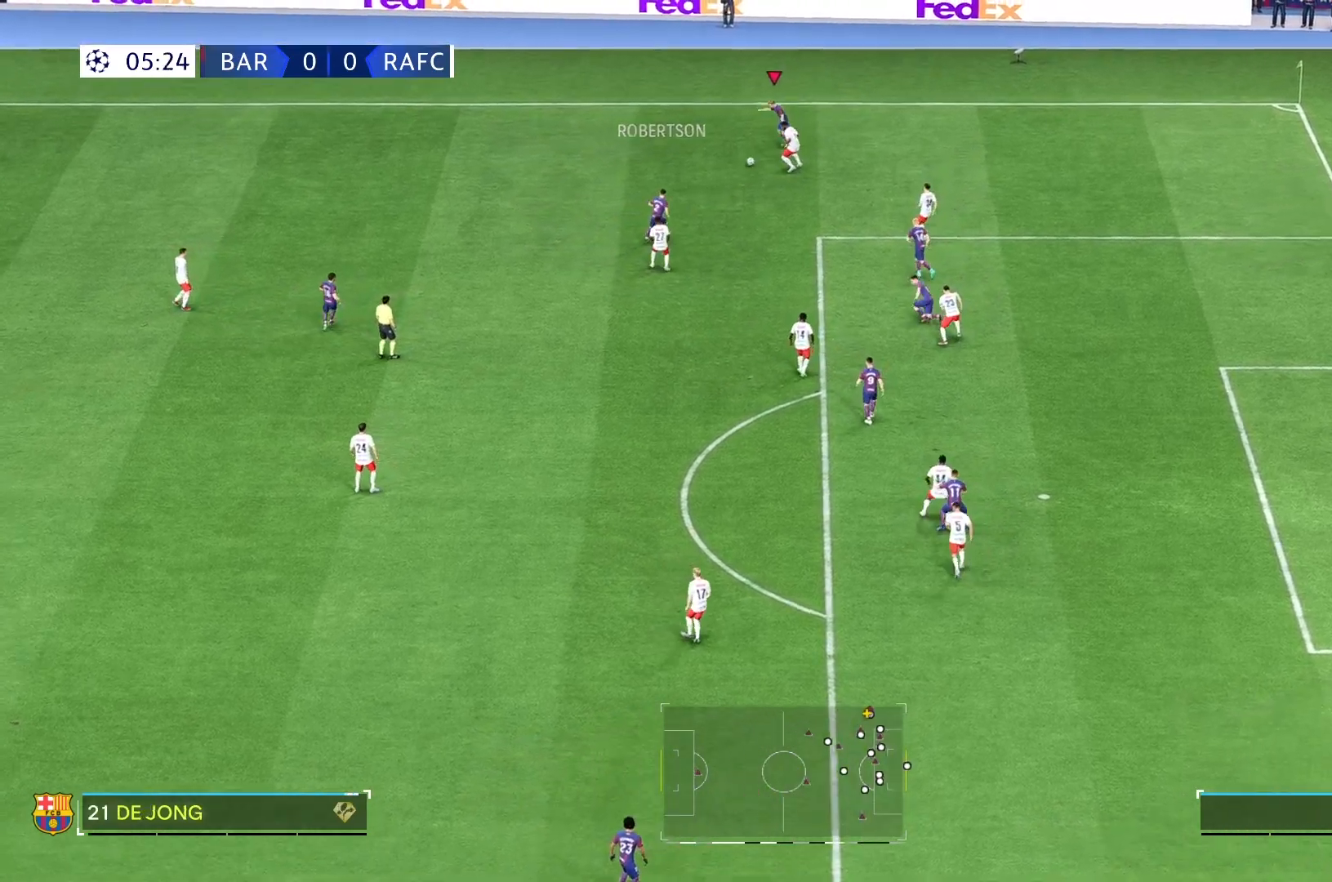
{"buttons": [], "left_stick": "down-left", "right_stick": "center", "events": [[50, "left_stick", "left"], [417, "left_stick", "down-left"]]}
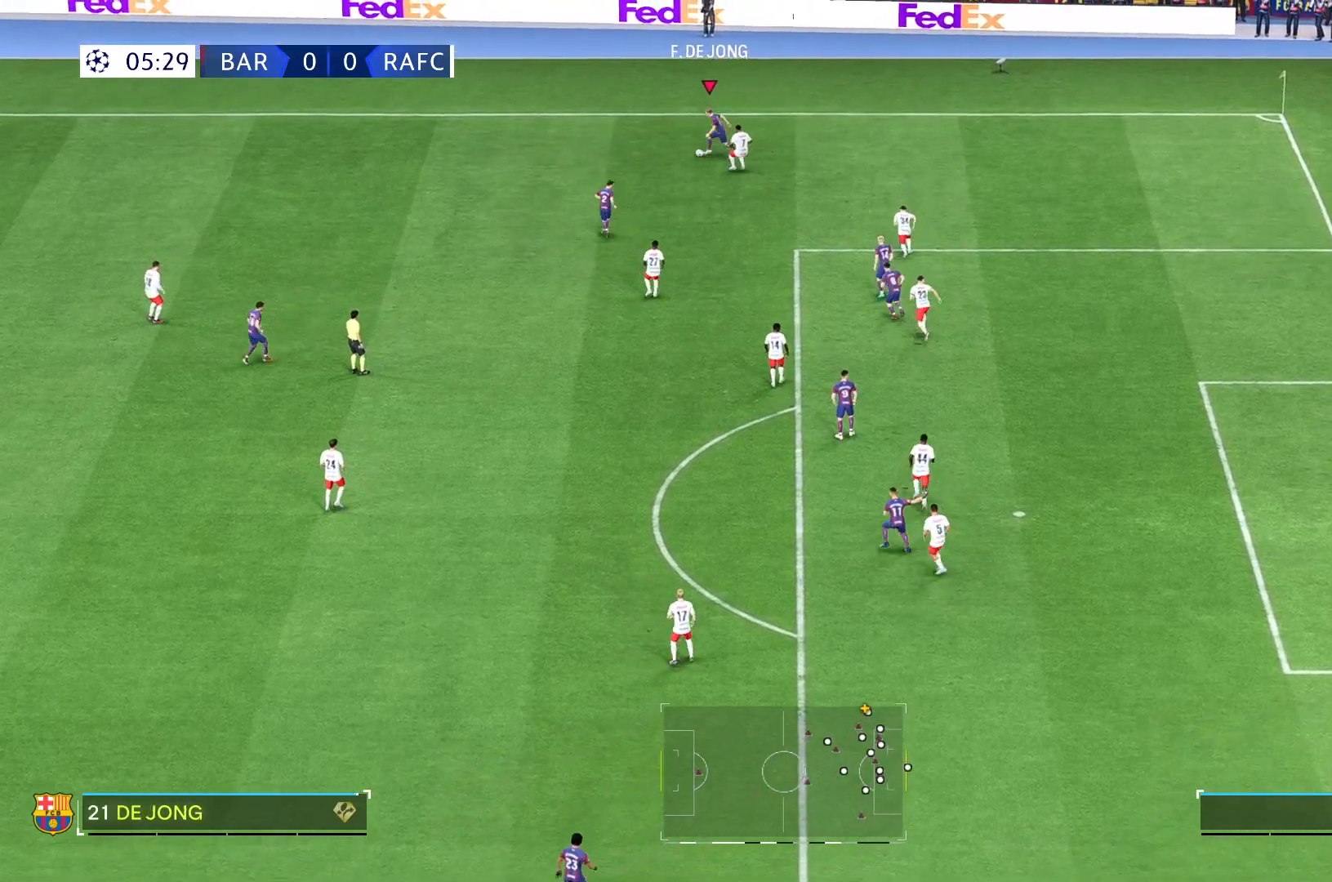
{"buttons": ["R2"], "left_stick": "down-left", "right_stick": "center"}
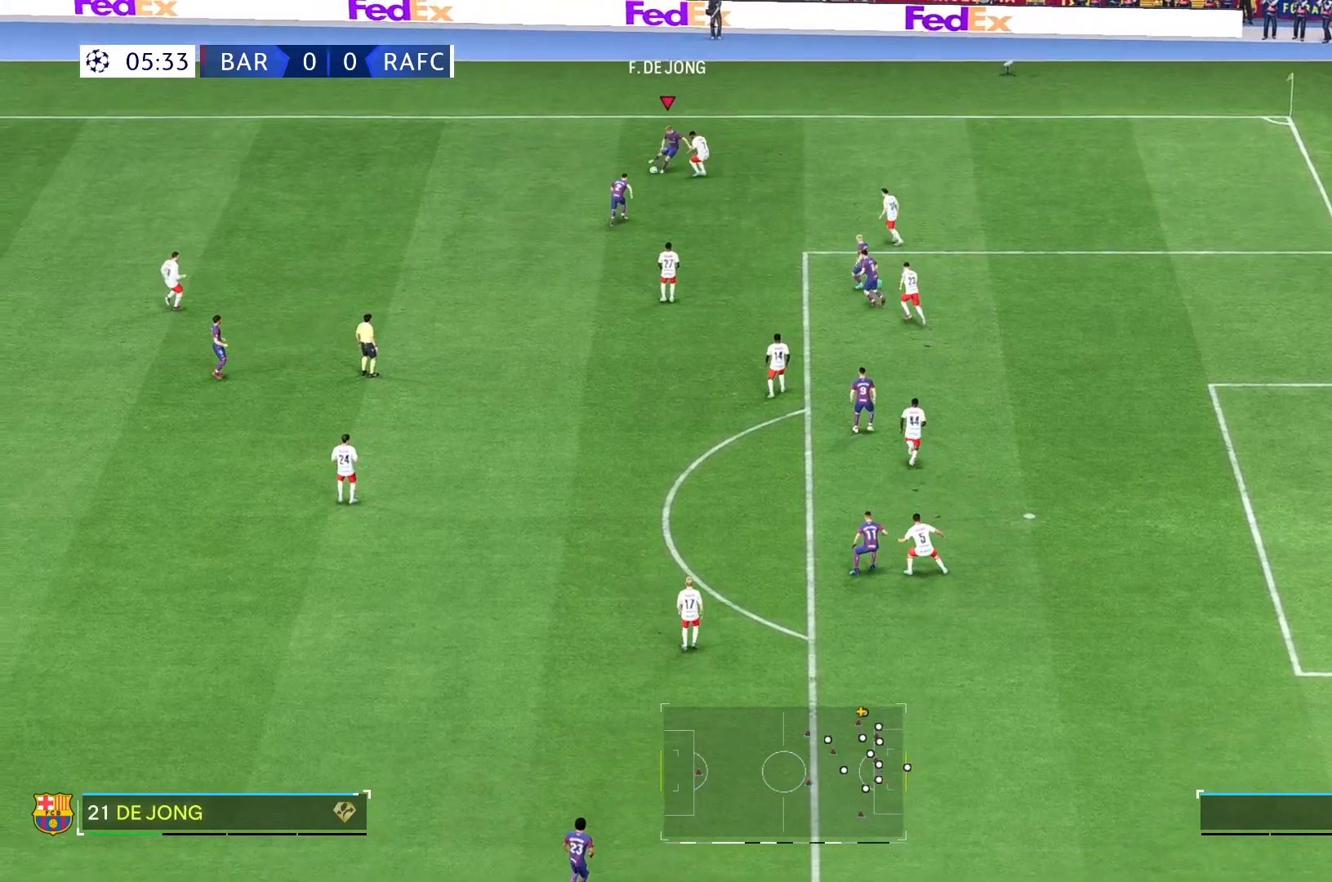
{"buttons": [], "left_stick": "down-right", "right_stick": "center", "events": [[83, "R2", "up"], [250, "left_stick", "down"], [350, "left_stick", "down-right"]]}
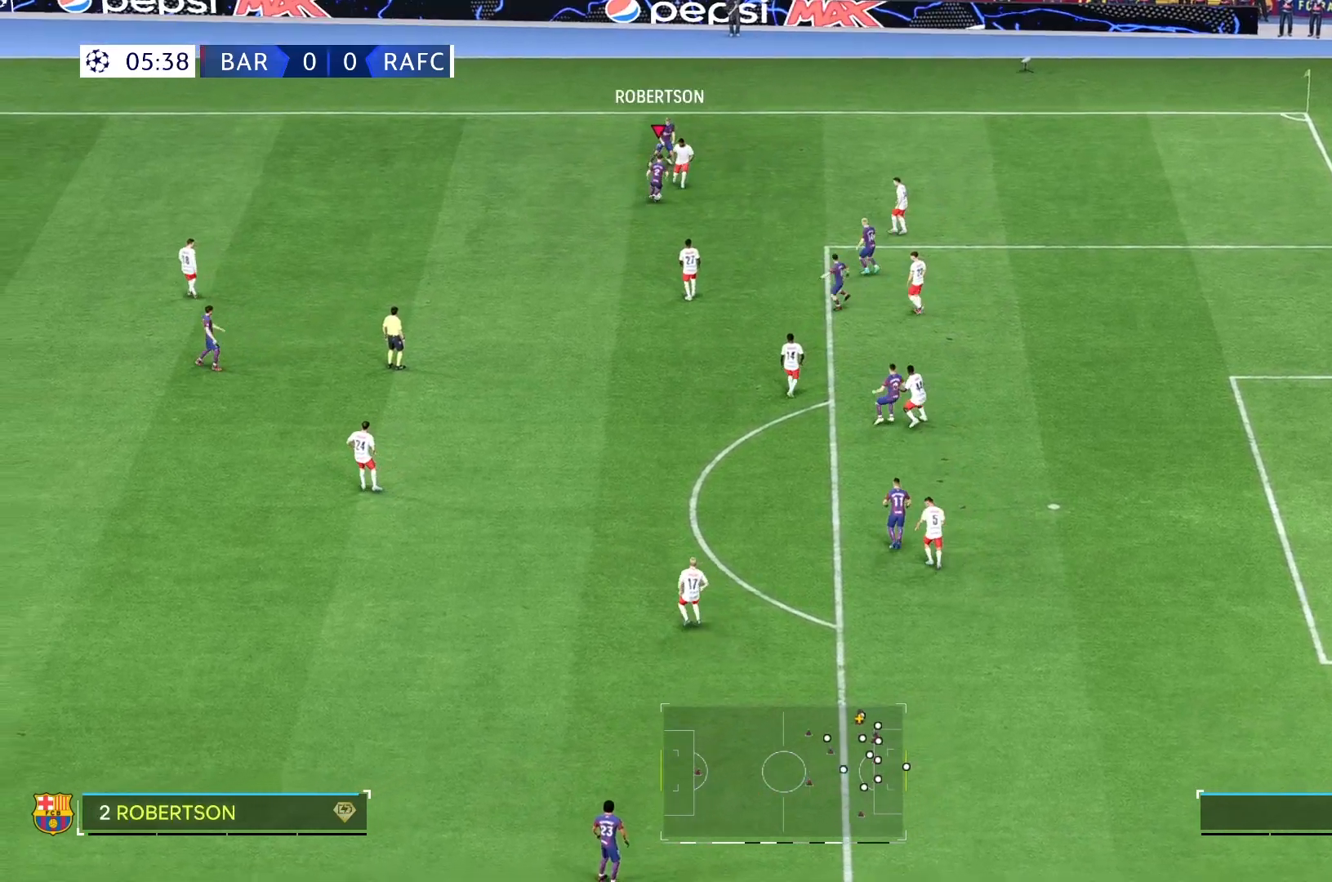
{"buttons": [], "left_stick": "down-left", "right_stick": "center", "events": [[250, "left_stick", "down-left"]]}
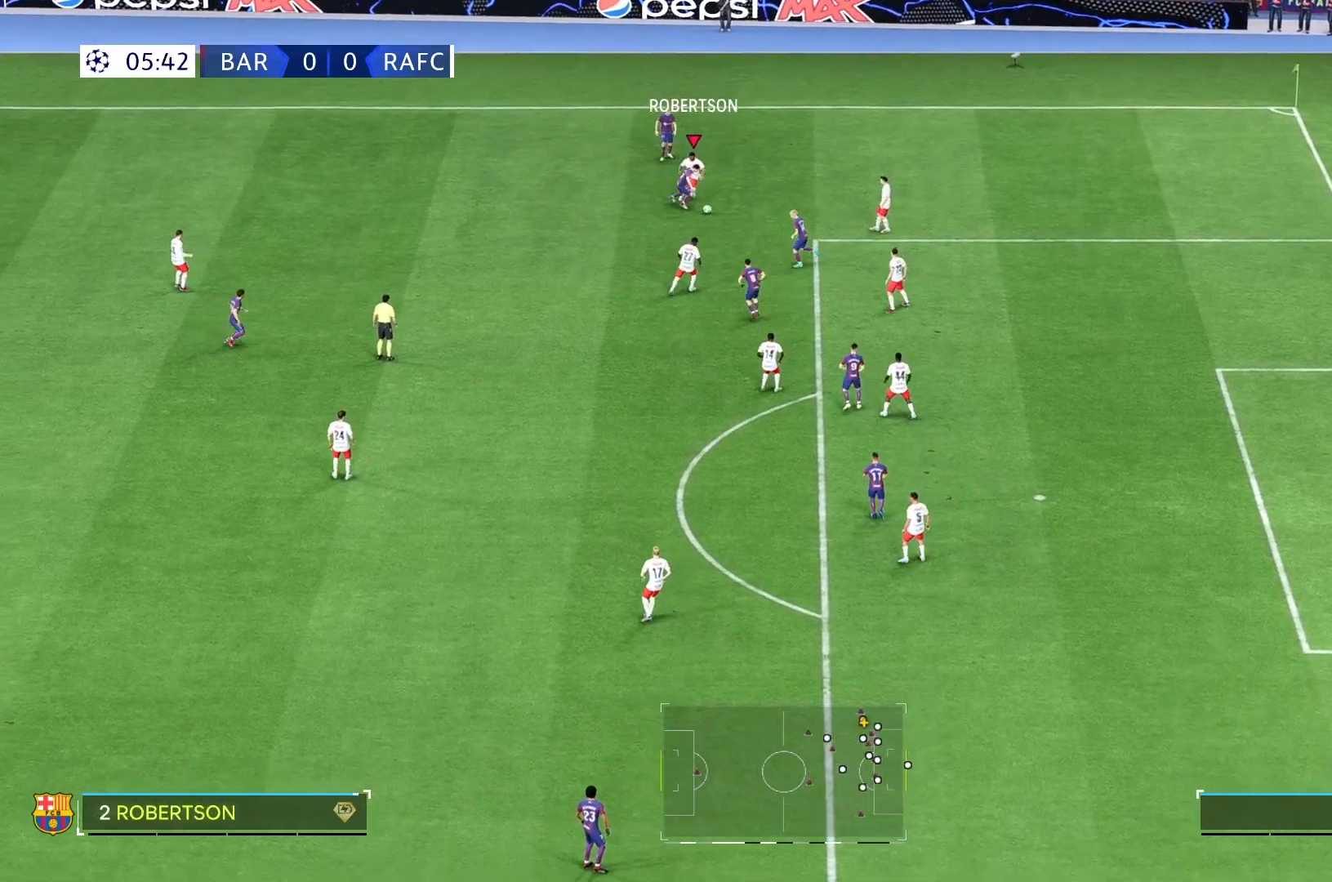
{"buttons": ["R2"], "left_stick": "down-left", "right_stick": "center", "events": [[317, "left_stick", "down"], [450, "left_stick", "down-left"], [467, "R2", "down"]]}
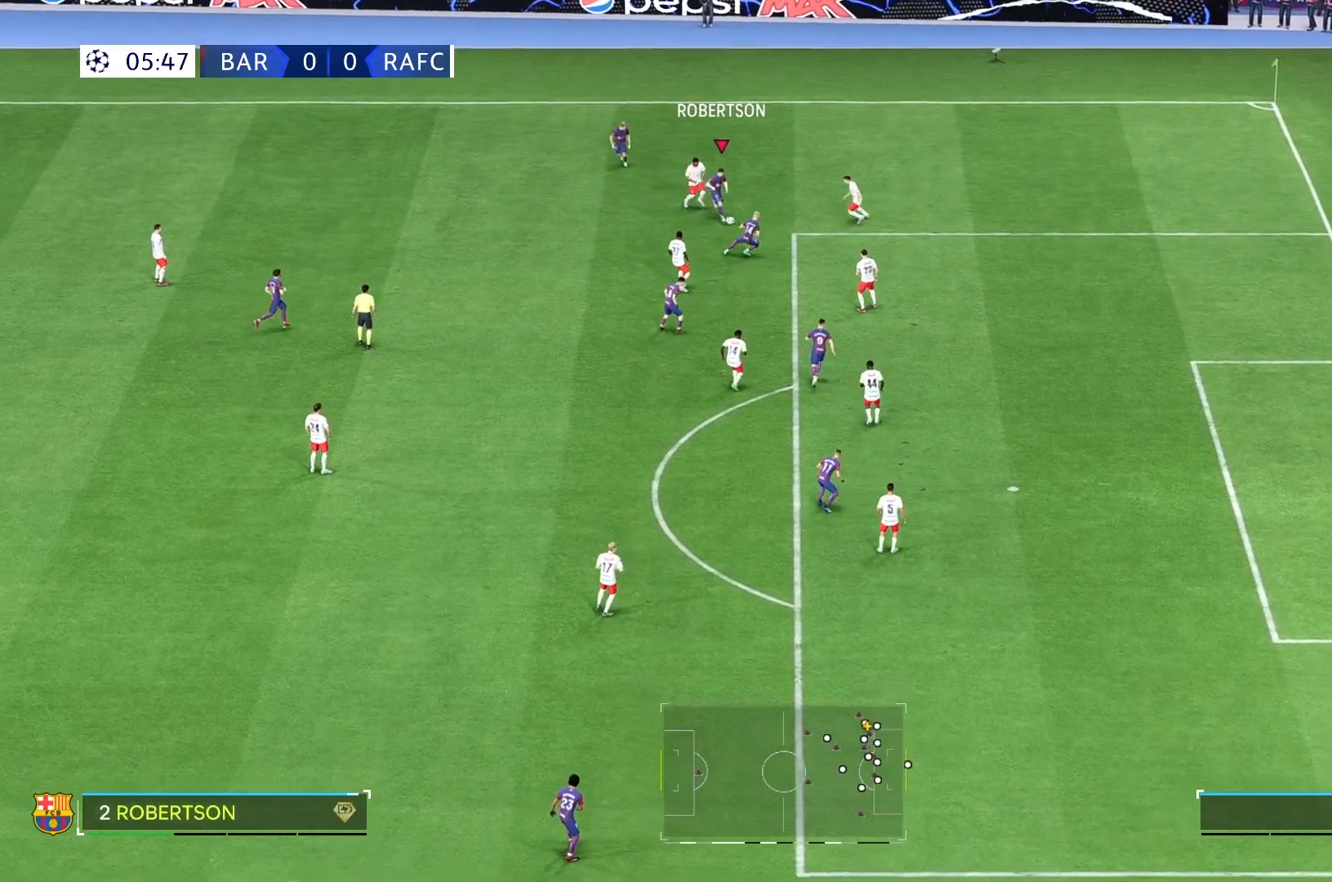
{"buttons": [], "left_stick": "down-right", "right_stick": "center", "events": [[183, "R2", "up"], [183, "left_stick", "center"], [483, "left_stick", "down-right"]]}